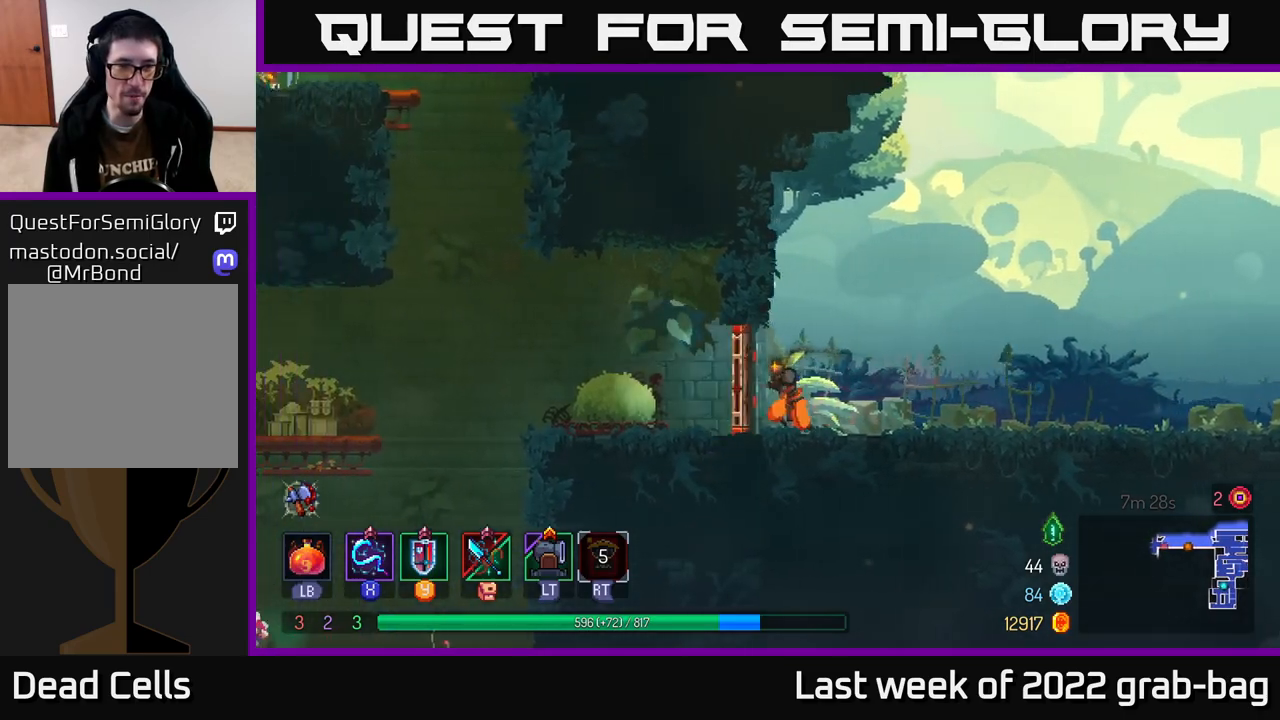
Gameplay with a controller (Xbox layout); each line is a JSON object with the inputs held at the frame after it. "events" lists button and stick changes between this image and that frame as [ms after this image, input, new state], when the widget could be followed in between.
{"buttons": [], "left_stick": "left", "right_stick": "center", "events": [[50, "R1", "up"]]}
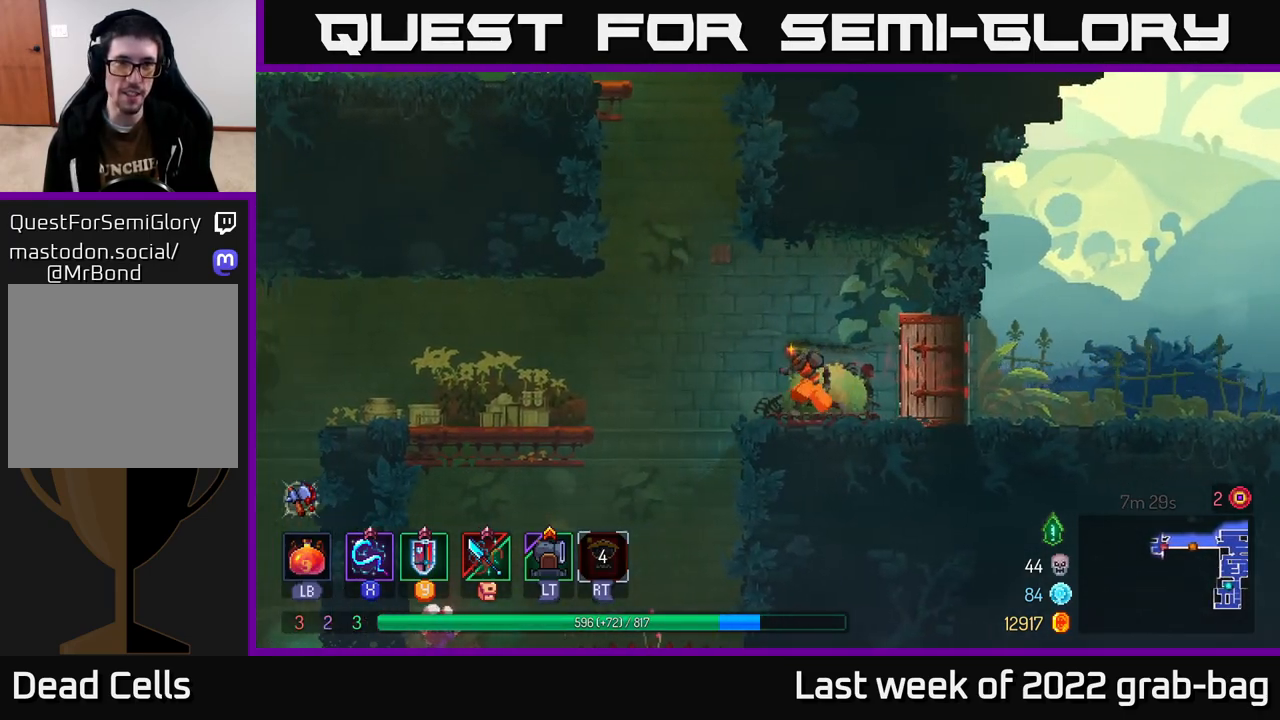
{"buttons": [], "left_stick": "left", "right_stick": "center", "events": [[50, "A", "down"], [200, "A", "up"], [317, "A", "down"], [450, "A", "up"]]}
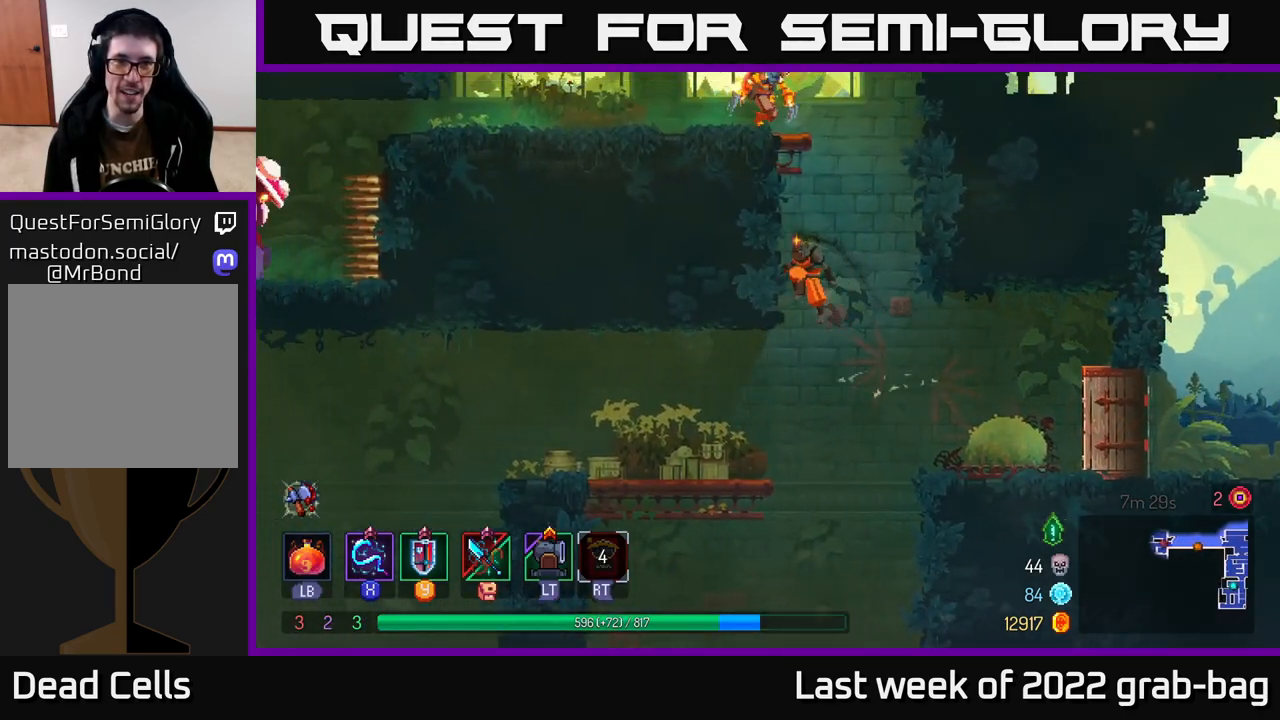
{"buttons": ["X"], "left_stick": "left", "right_stick": "center", "events": [[50, "A", "down"], [200, "A", "up"], [350, "A", "down"], [467, "X", "down"], [500, "A", "up"]]}
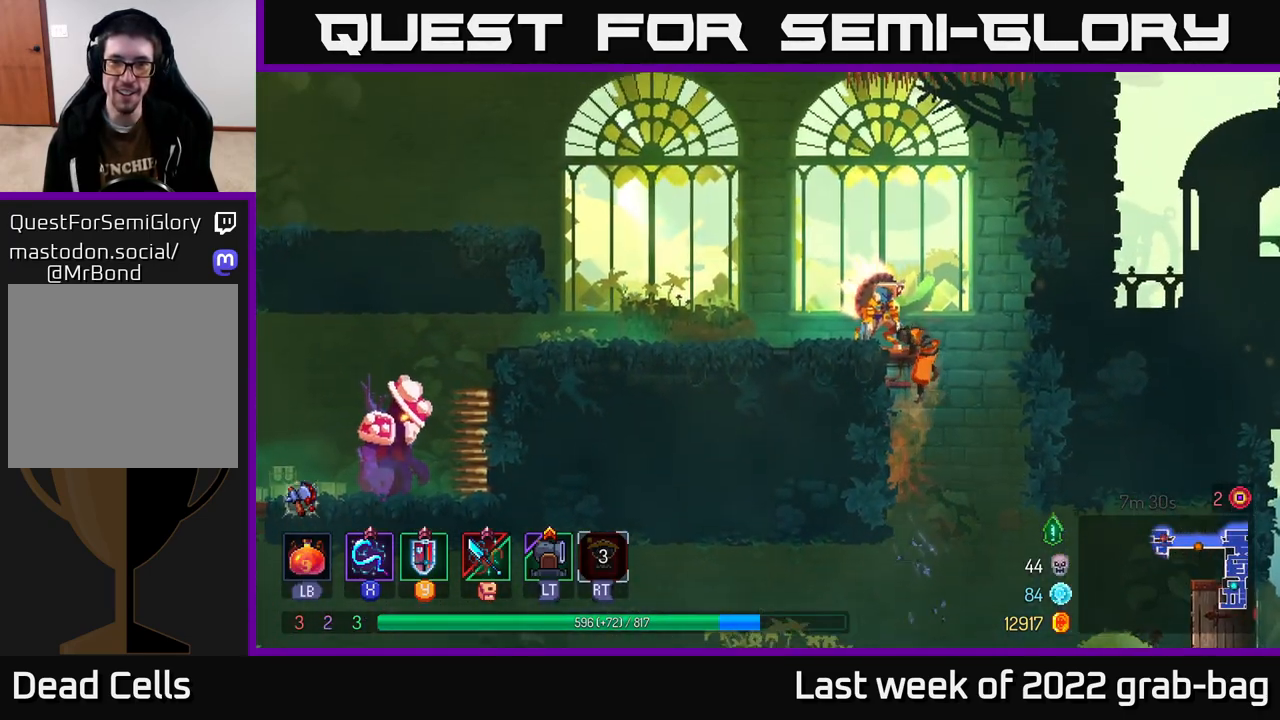
{"buttons": ["X"], "left_stick": "center", "right_stick": "center", "events": [[50, "X", "up"], [117, "left_stick", "center"], [133, "X", "down"], [200, "X", "up"], [283, "X", "down"], [367, "X", "up"], [433, "X", "down"]]}
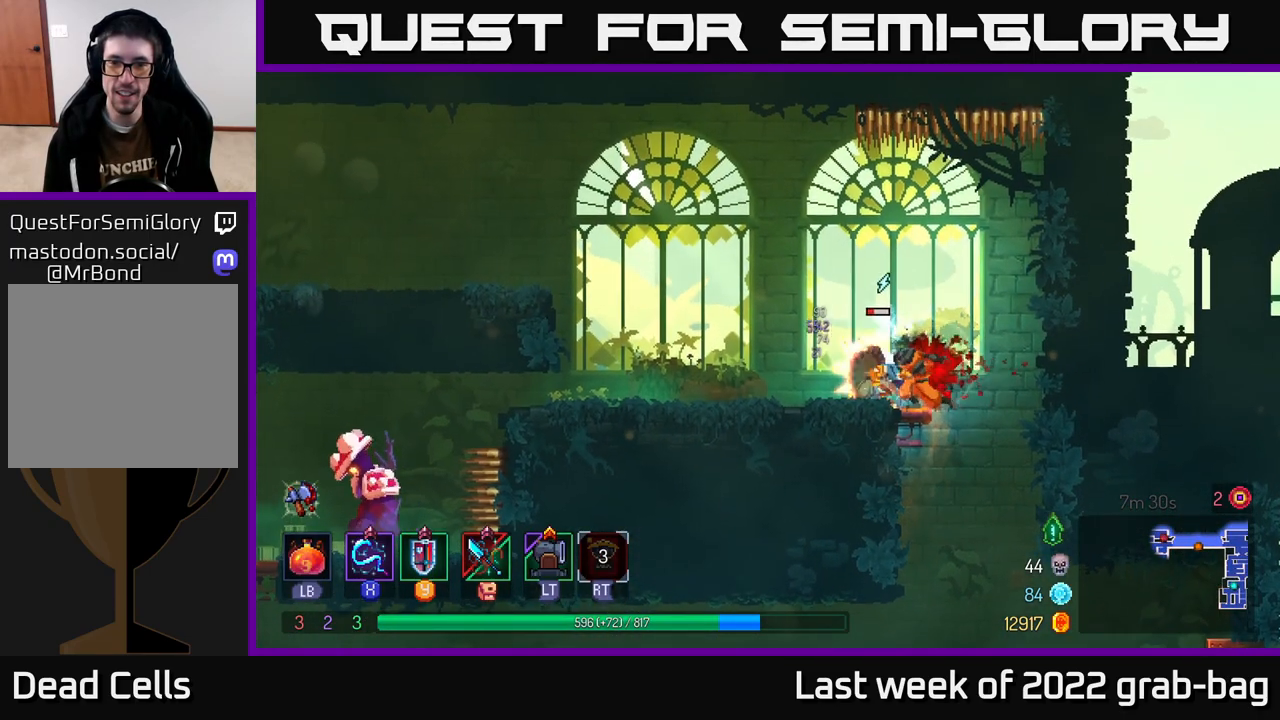
{"buttons": [], "left_stick": "left", "right_stick": "center", "events": [[33, "X", "up"], [117, "X", "down"], [200, "X", "up"], [283, "X", "down"], [350, "X", "up"], [450, "left_stick", "left"]]}
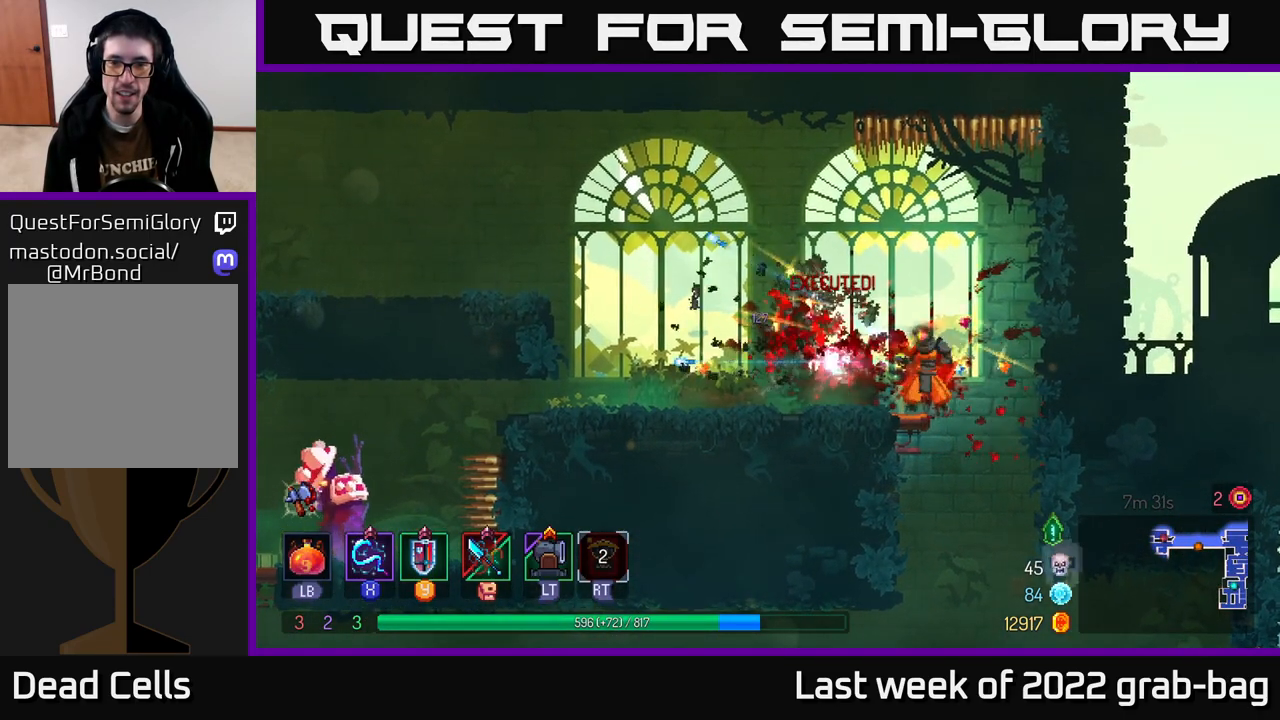
{"buttons": [], "left_stick": "left", "right_stick": "center", "events": [[267, "B", "down"], [383, "B", "up"]]}
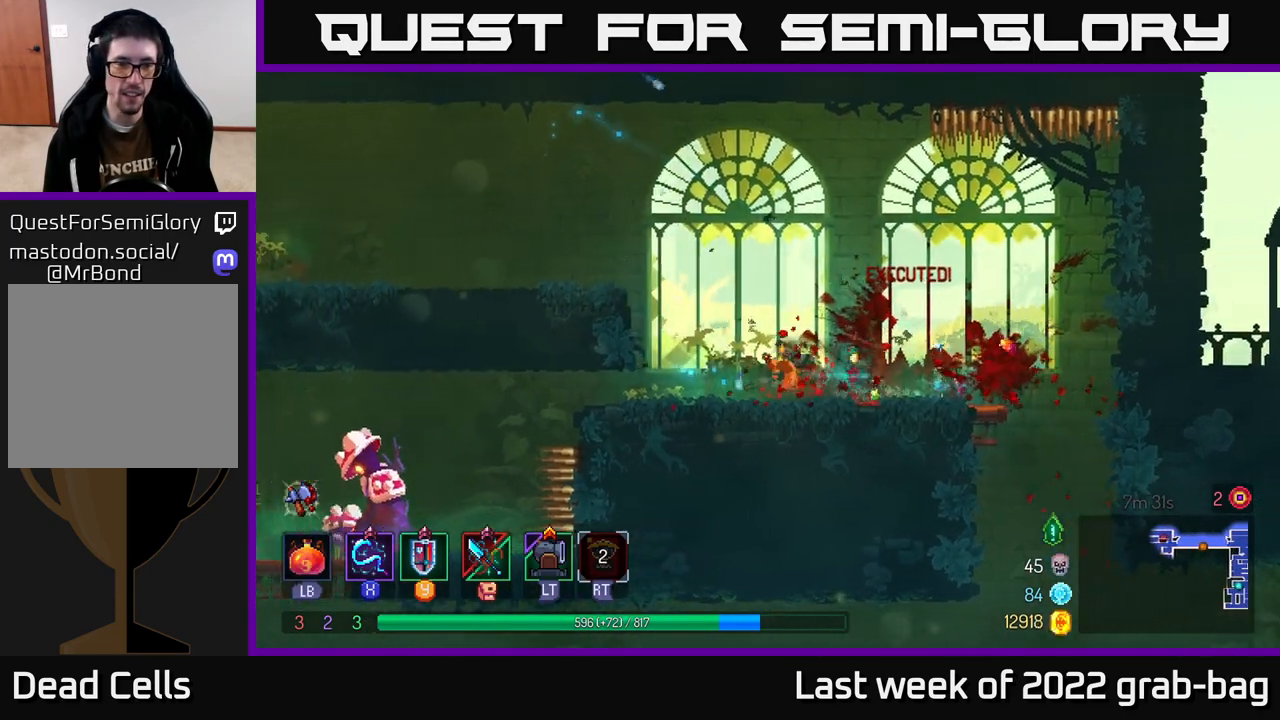
{"buttons": [], "left_stick": "center", "right_stick": "center", "events": [[217, "left_stick", "center"]]}
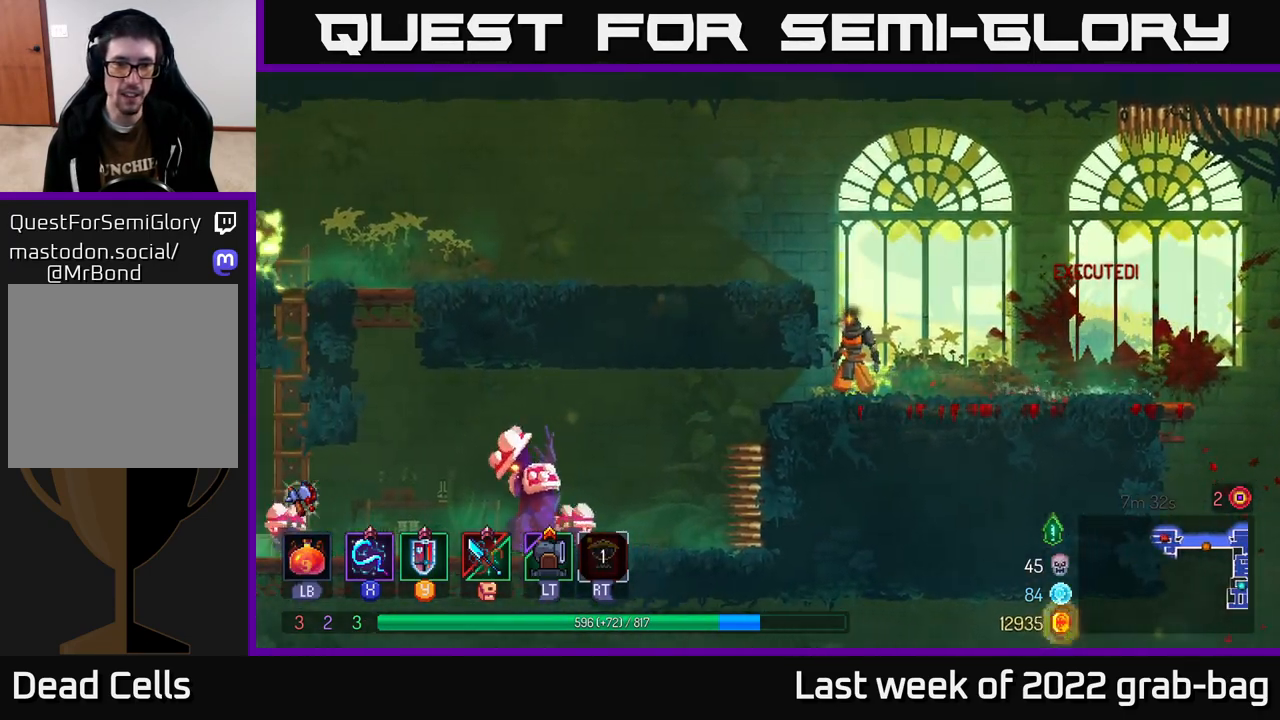
{"buttons": [], "left_stick": "left", "right_stick": "center", "events": [[83, "left_stick", "left"], [200, "B", "down"], [317, "B", "up"]]}
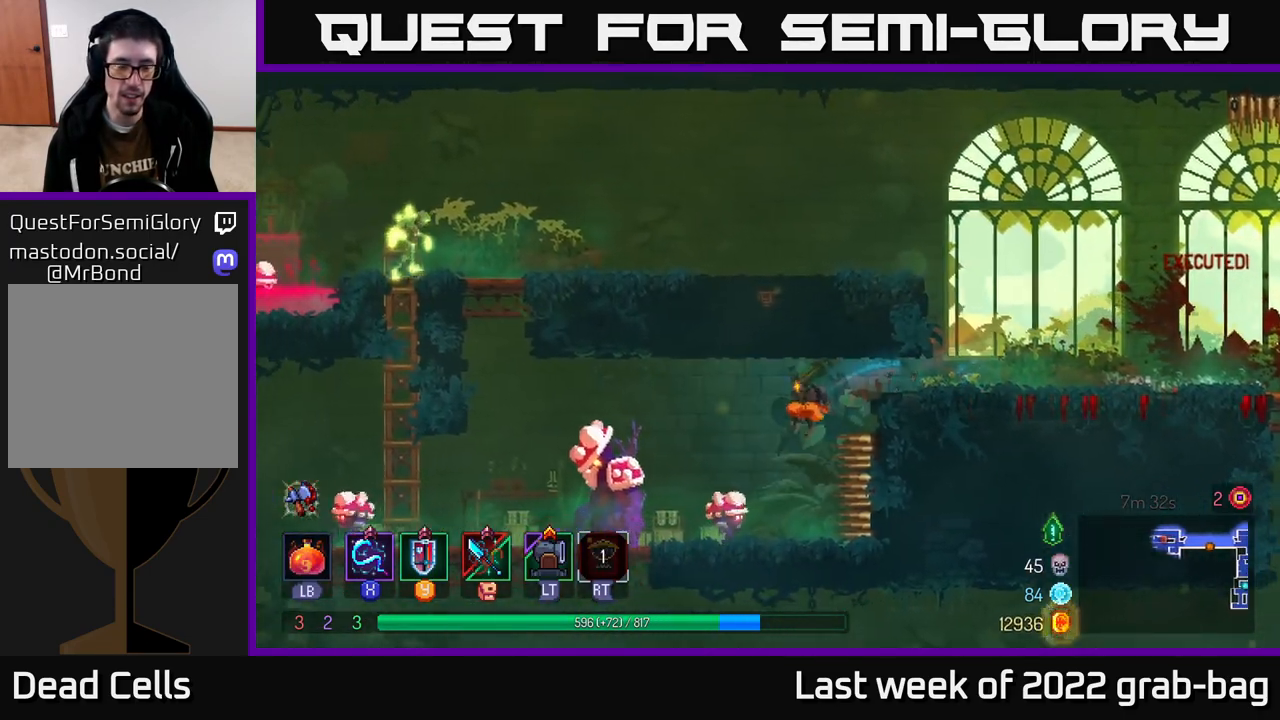
{"buttons": ["X"], "left_stick": "left", "right_stick": "center", "events": [[217, "X", "down"], [300, "X", "up"], [367, "X", "down"], [433, "X", "up"], [500, "X", "down"]]}
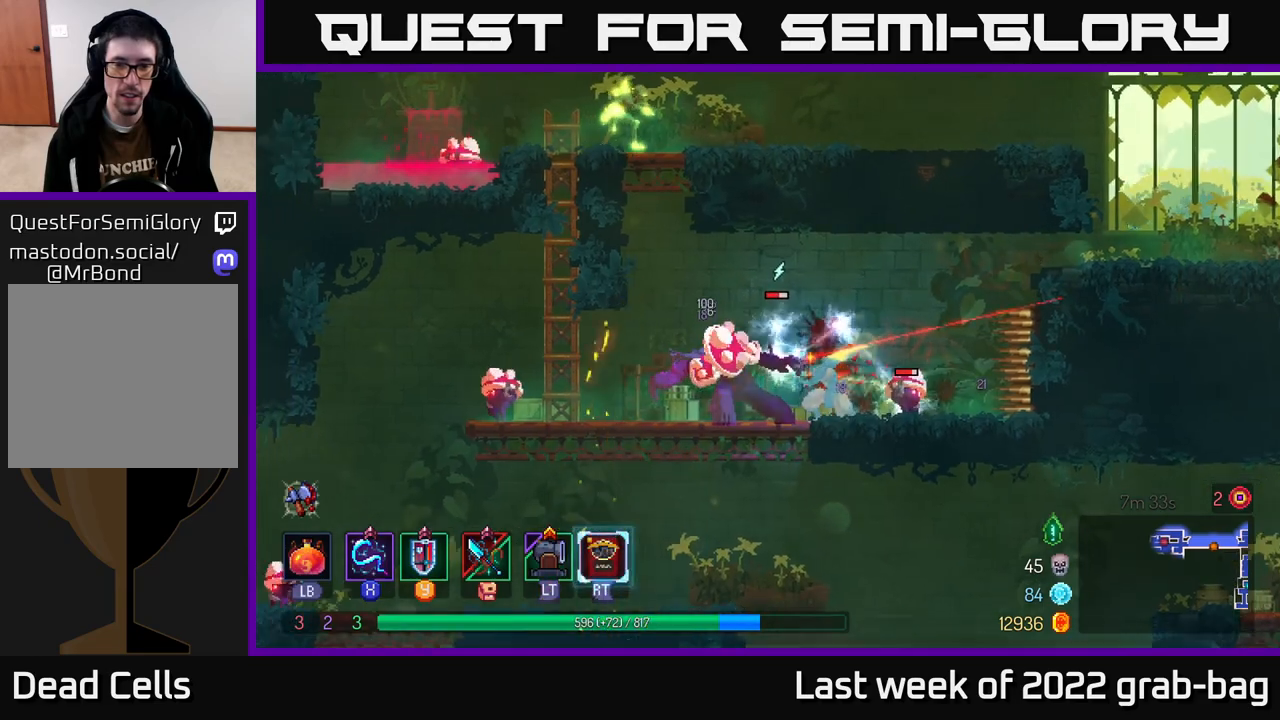
{"buttons": [], "left_stick": "left", "right_stick": "center", "events": [[83, "X", "up"], [167, "X", "down"], [250, "X", "up"], [350, "B", "down"], [450, "B", "up"]]}
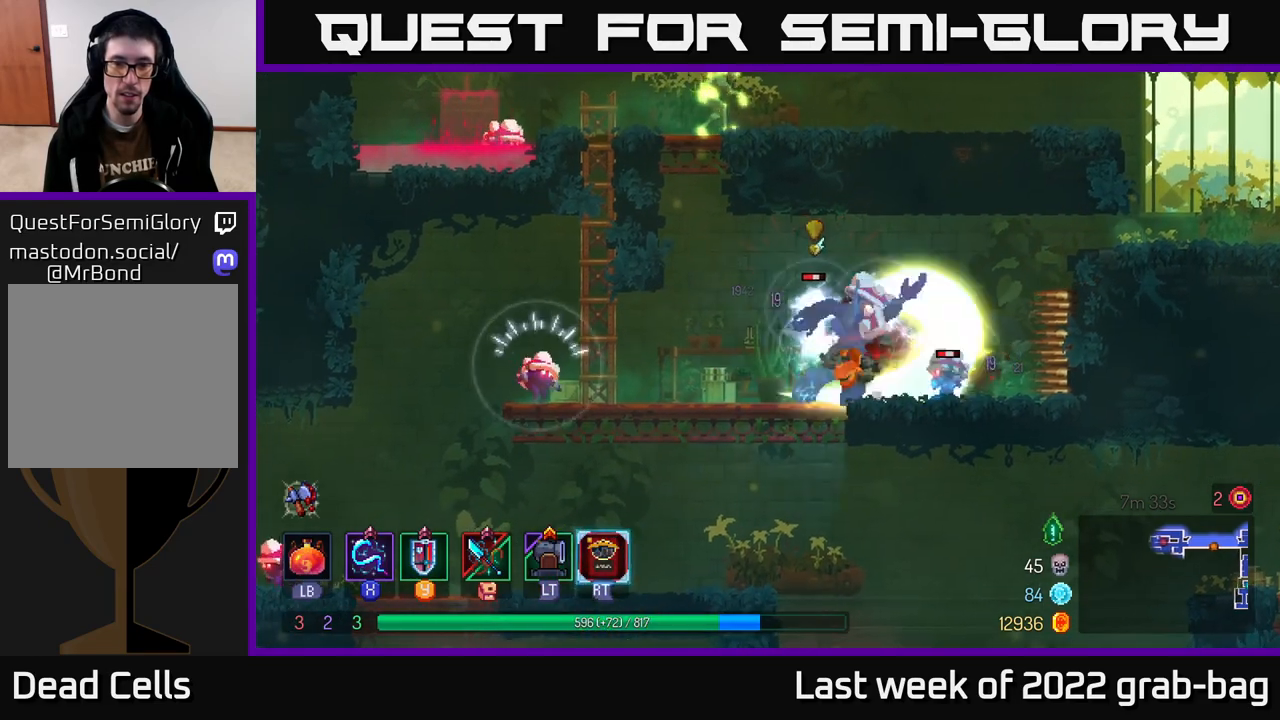
{"buttons": [], "left_stick": "left", "right_stick": "center", "events": [[33, "B", "down"], [117, "B", "up"], [217, "left_stick", "right"], [267, "X", "down"], [350, "X", "up"], [483, "left_stick", "left"]]}
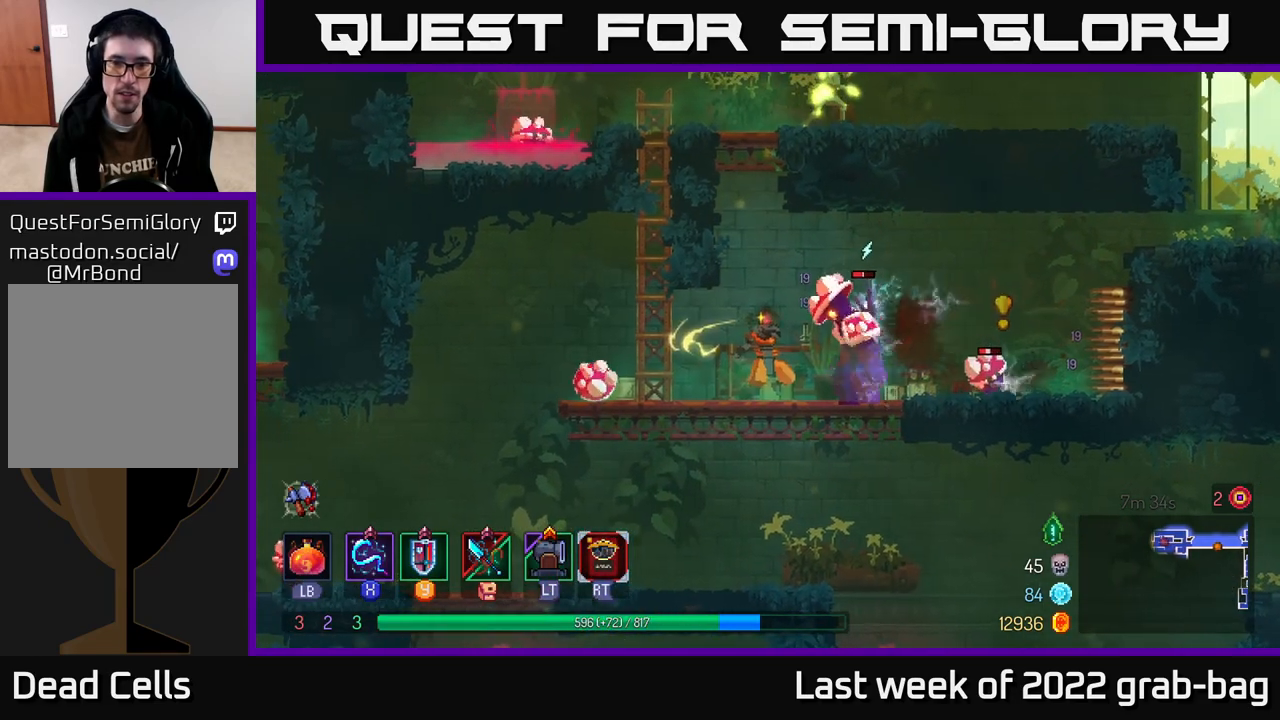
{"buttons": ["B"], "left_stick": "left", "right_stick": "center", "events": [[100, "B", "down"], [183, "B", "up"], [267, "B", "down"], [383, "B", "up"], [433, "B", "down"]]}
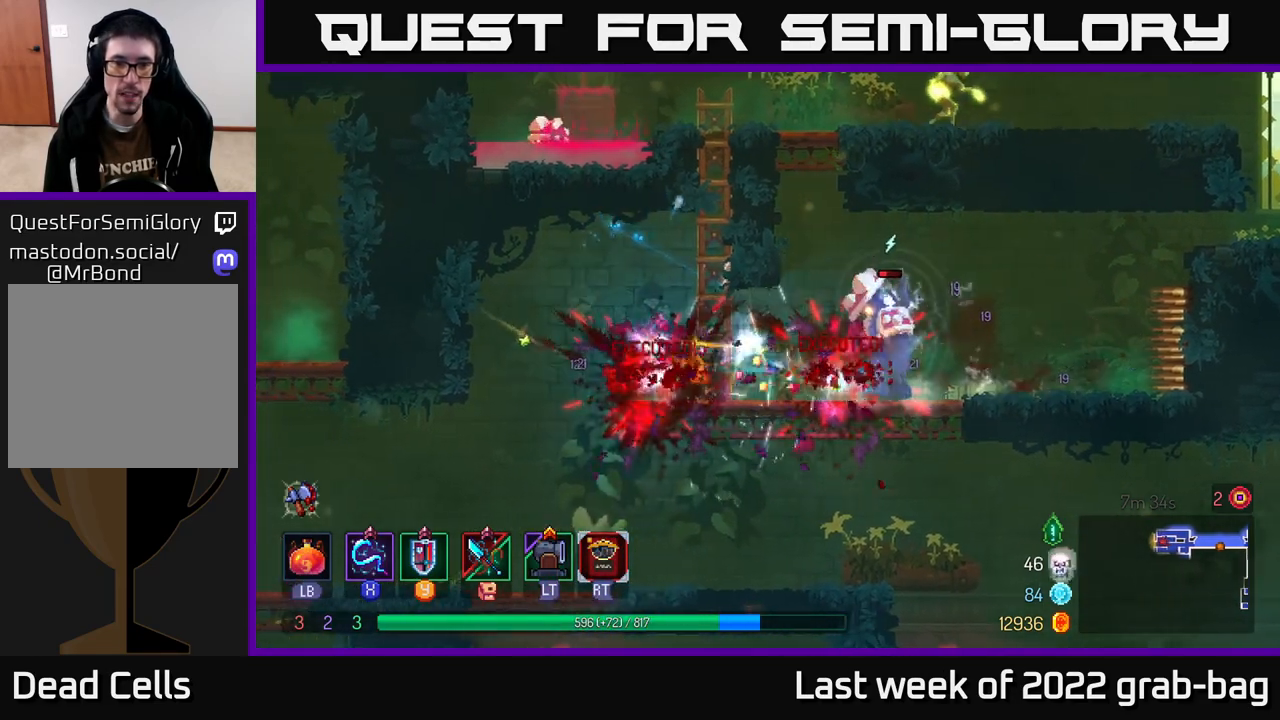
{"buttons": [], "left_stick": "right", "right_stick": "center", "events": [[33, "B", "up"], [117, "A", "down"], [250, "A", "up"], [333, "left_stick", "up-left"], [433, "left_stick", "right"]]}
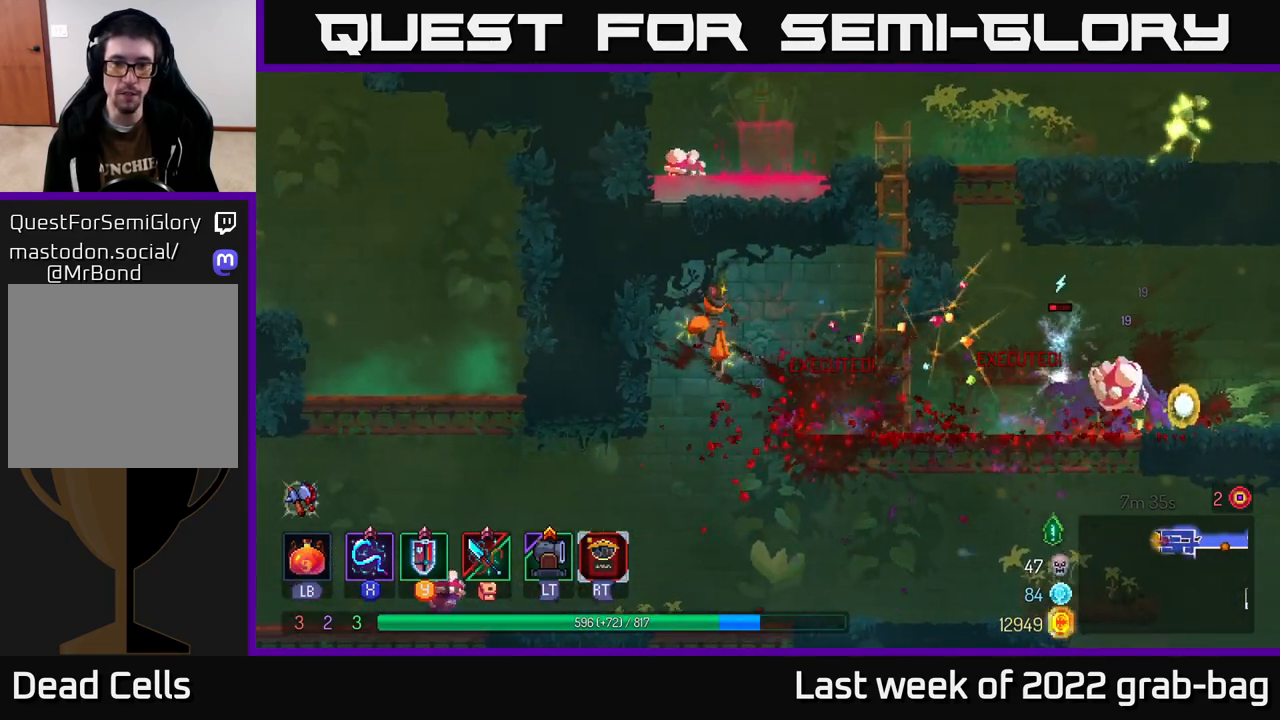
{"buttons": [], "left_stick": "center", "right_stick": "center", "events": [[167, "X", "down"], [250, "X", "up"], [383, "left_stick", "center"]]}
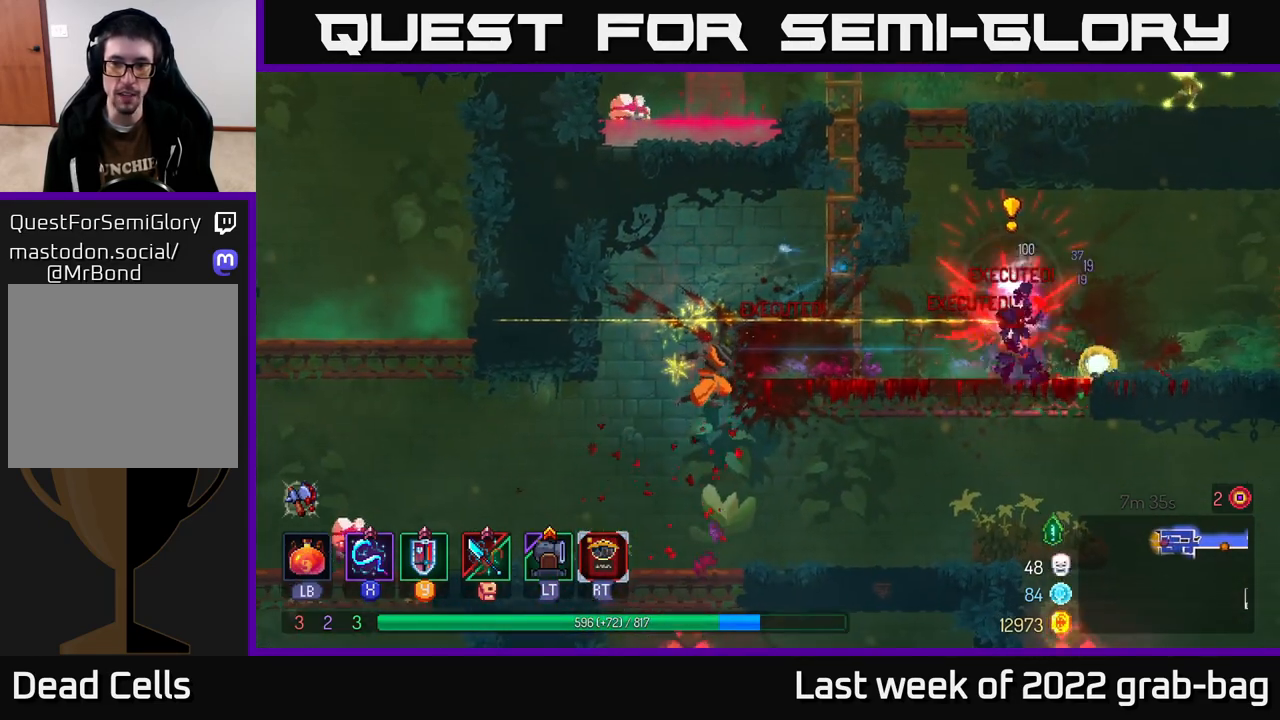
{"buttons": [], "left_stick": "right", "right_stick": "center", "events": [[100, "left_stick", "right"], [150, "B", "down"], [267, "B", "up"]]}
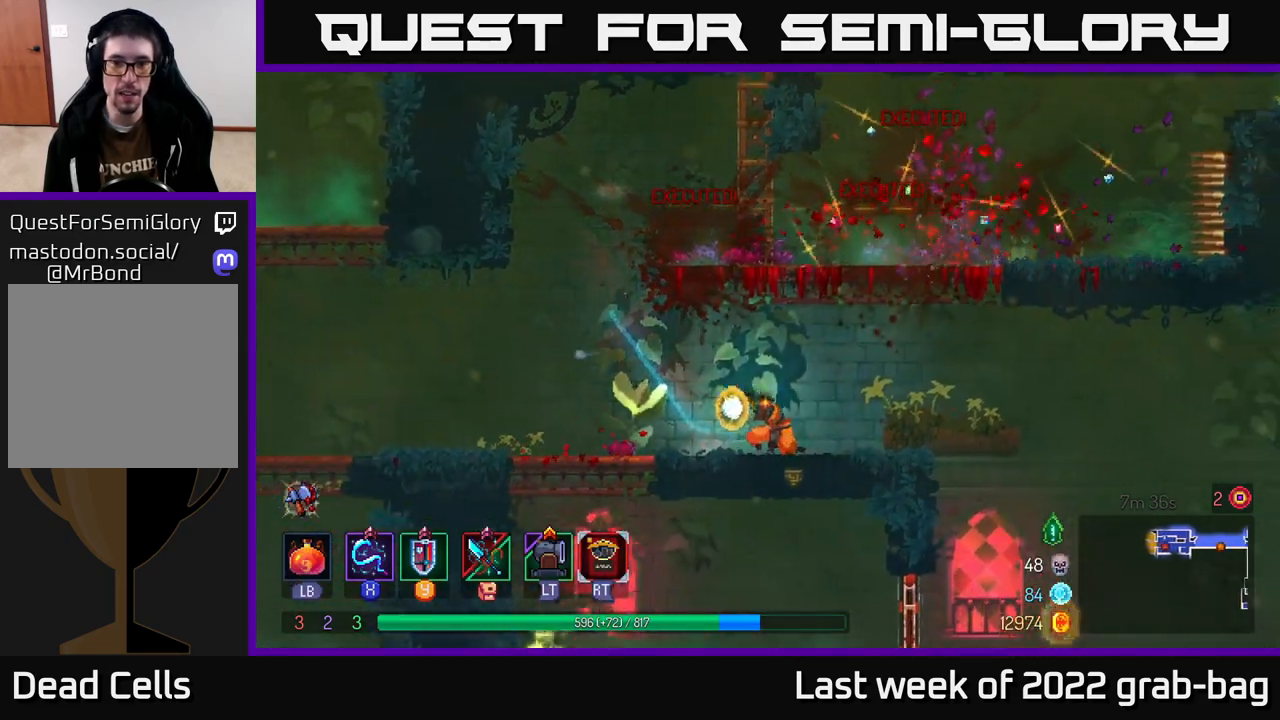
{"buttons": [], "left_stick": "up-left", "right_stick": "center", "events": [[83, "A", "down"], [217, "A", "up"], [283, "A", "down"], [433, "left_stick", "up-left"], [467, "A", "up"]]}
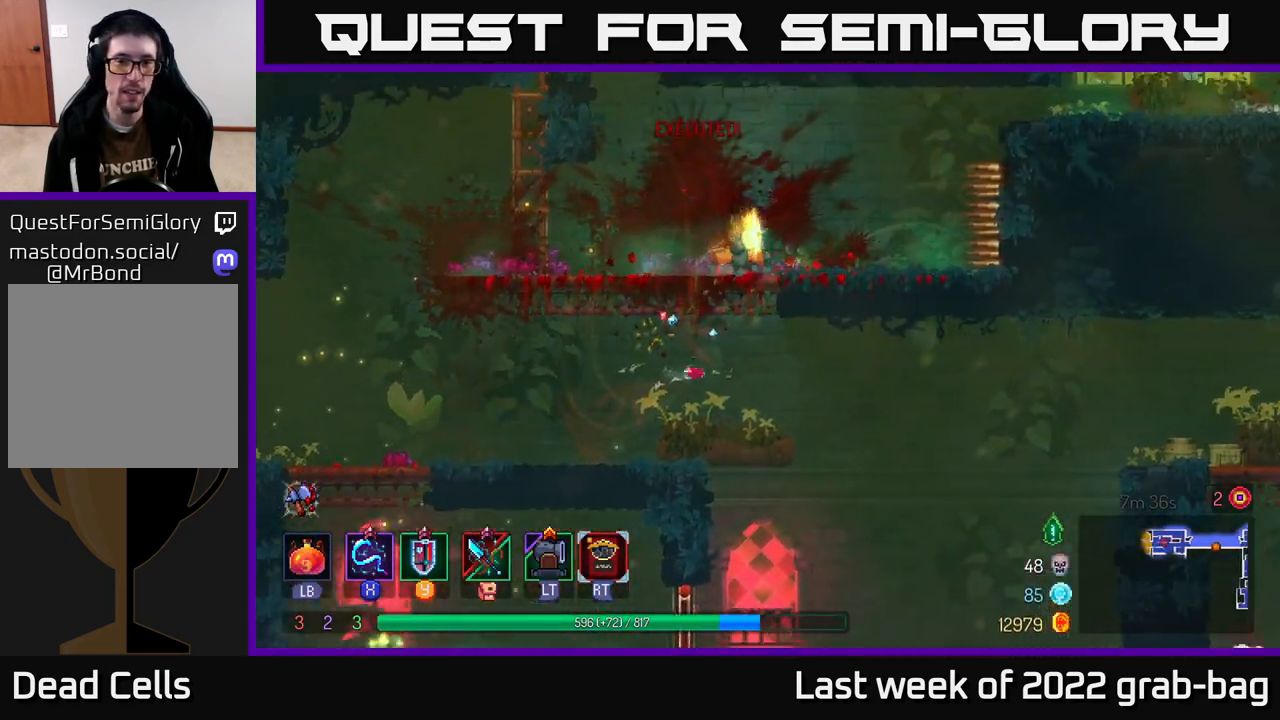
{"buttons": [], "left_stick": "left", "right_stick": "center", "events": [[17, "left_stick", "left"], [117, "left_stick", "center"], [333, "A", "down"], [333, "left_stick", "left"], [483, "A", "up"]]}
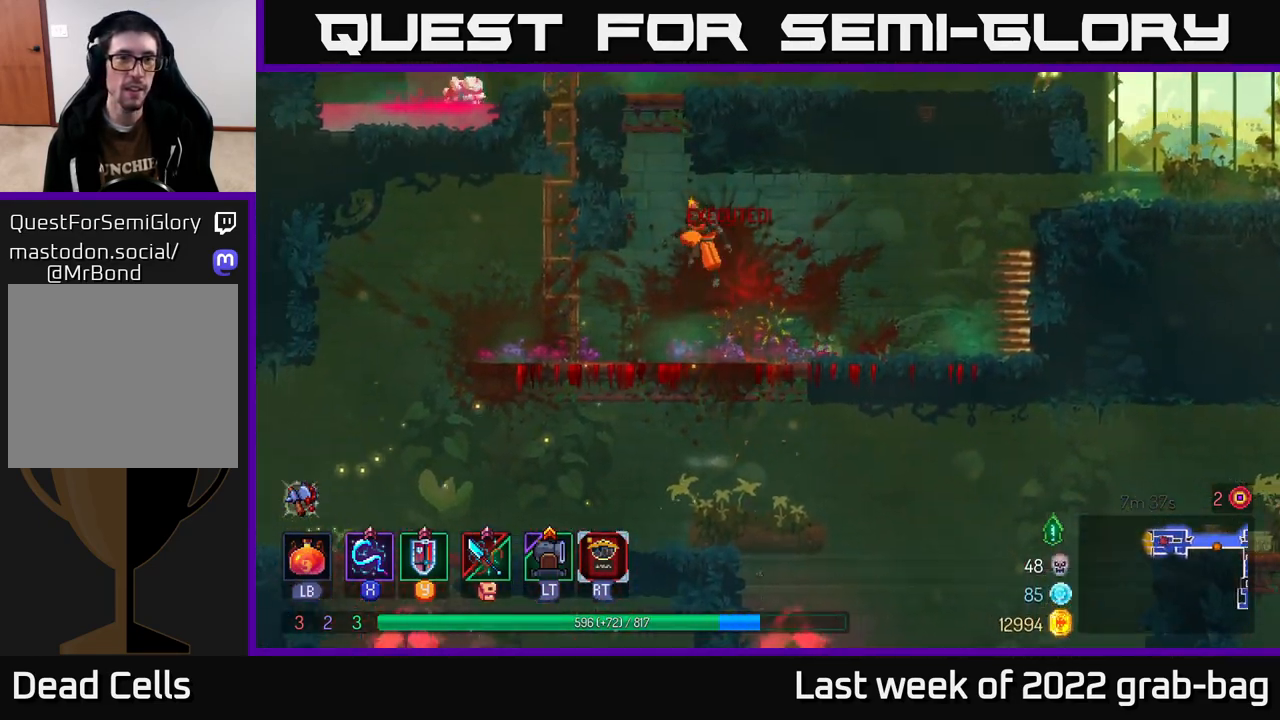
{"buttons": ["X"], "left_stick": "left", "right_stick": "center", "events": [[67, "A", "down"], [267, "A", "up"], [417, "A", "down"], [450, "A", "up"], [483, "X", "down"]]}
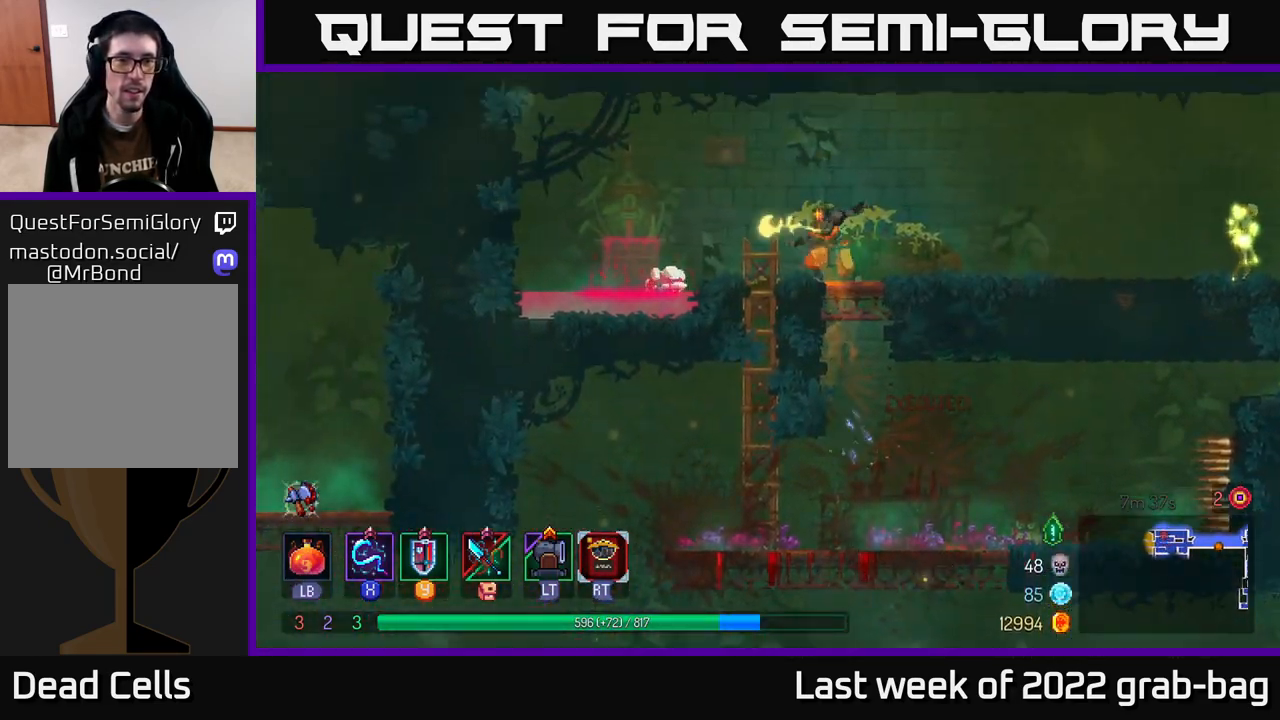
{"buttons": [], "left_stick": "center", "right_stick": "center", "events": [[83, "X", "up"], [117, "left_stick", "center"], [133, "X", "down"], [233, "X", "up"], [317, "X", "down"], [417, "X", "up"]]}
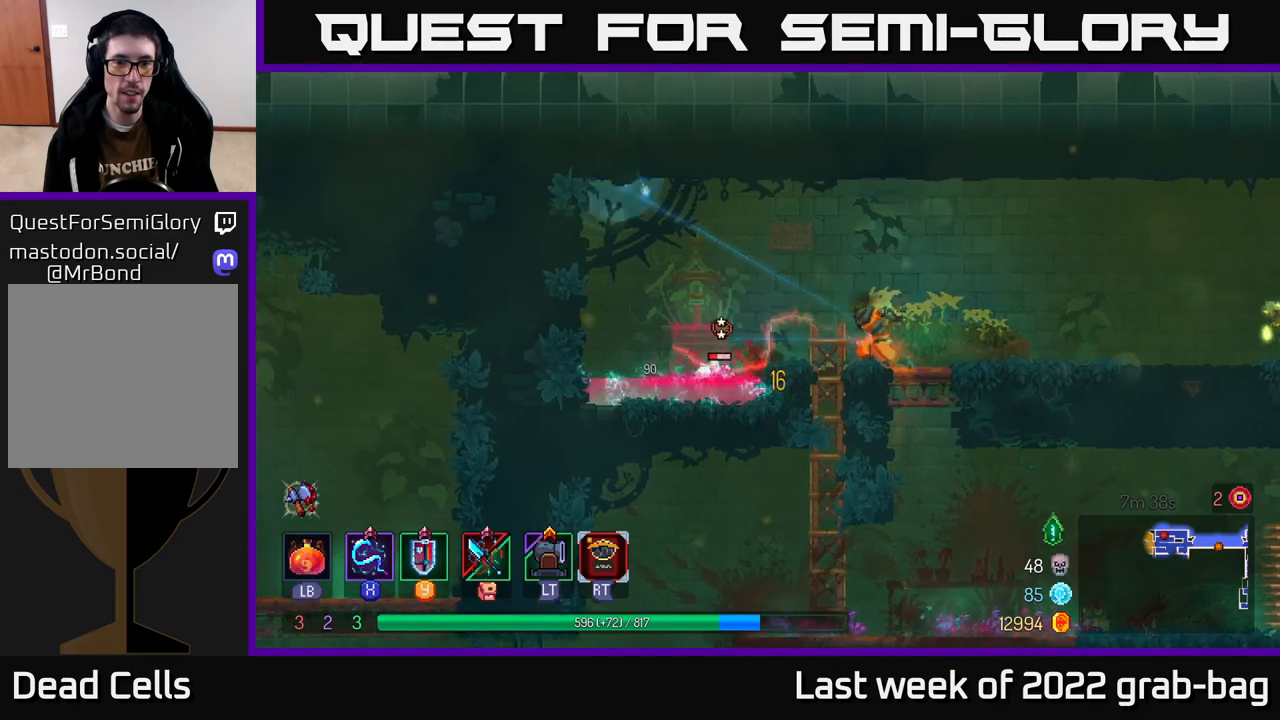
{"buttons": [], "left_stick": "right", "right_stick": "center", "events": [[17, "X", "down"], [100, "X", "up"], [233, "X", "down"], [300, "left_stick", "left"], [317, "X", "up"], [433, "left_stick", "right"]]}
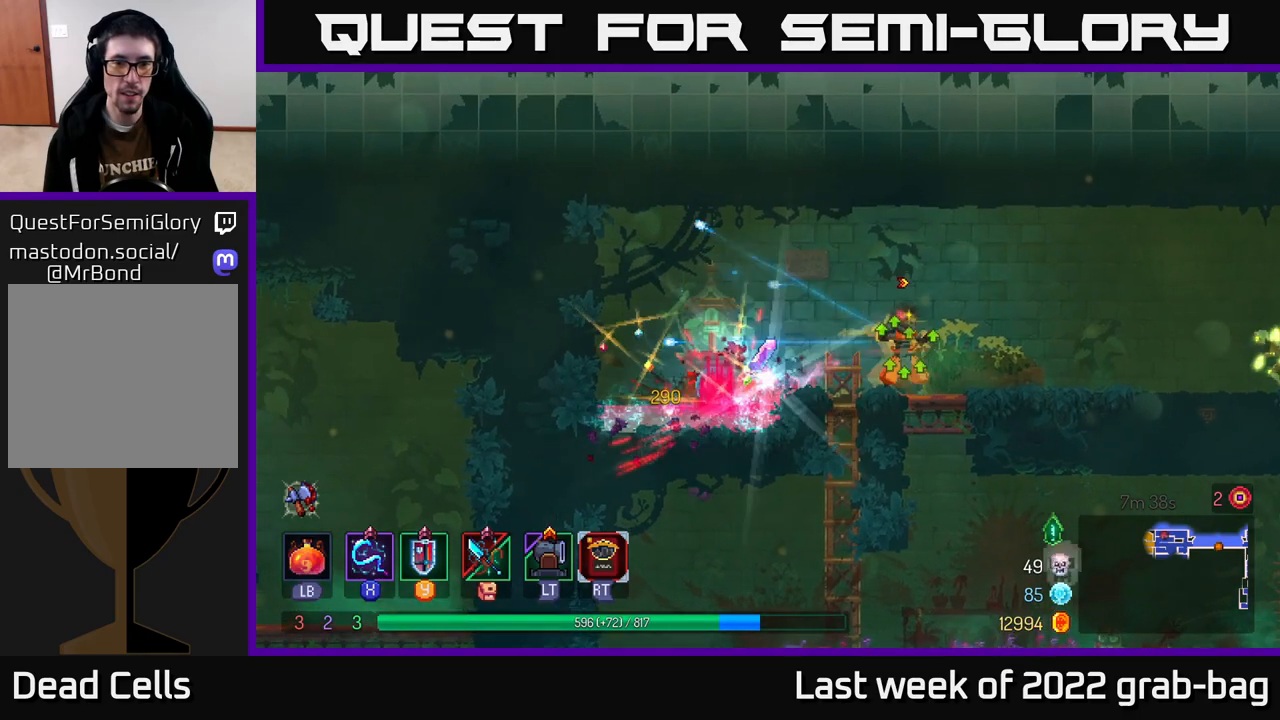
{"buttons": ["X"], "left_stick": "right", "right_stick": "center", "events": [[100, "B", "down"], [217, "B", "up"], [317, "X", "down"], [400, "X", "up"], [483, "X", "down"]]}
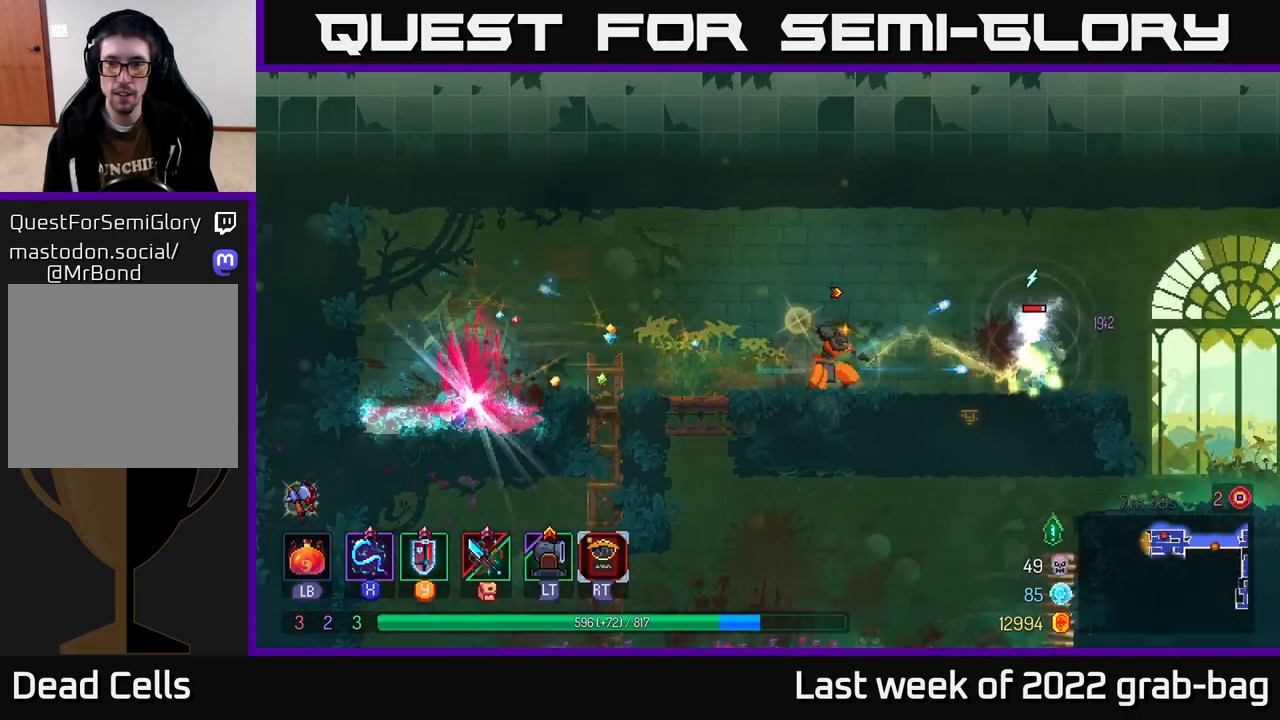
{"buttons": ["X"], "left_stick": "center", "right_stick": "center", "events": [[50, "left_stick", "center"], [67, "X", "up"], [133, "X", "down"], [233, "X", "up"], [300, "X", "down"], [417, "X", "up"], [467, "X", "down"]]}
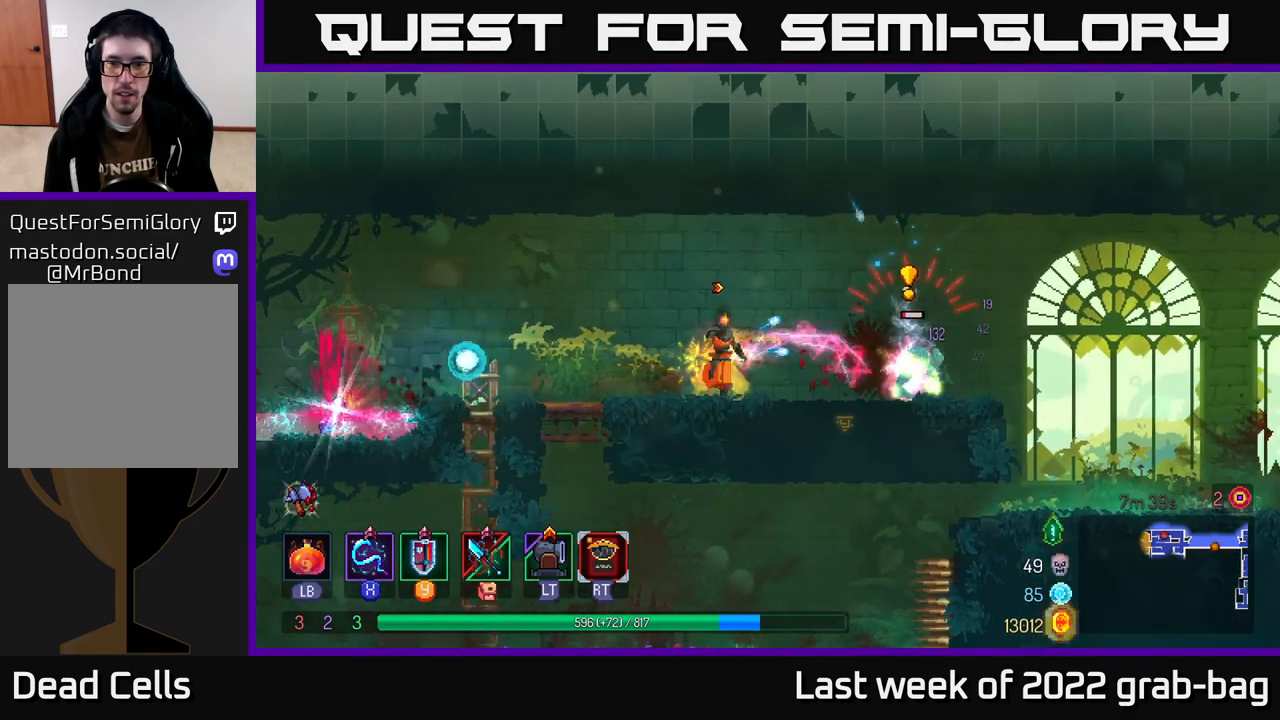
{"buttons": [], "left_stick": "left", "right_stick": "center", "events": [[83, "X", "up"], [117, "left_stick", "right"], [183, "B", "down"], [317, "B", "up"], [433, "left_stick", "left"]]}
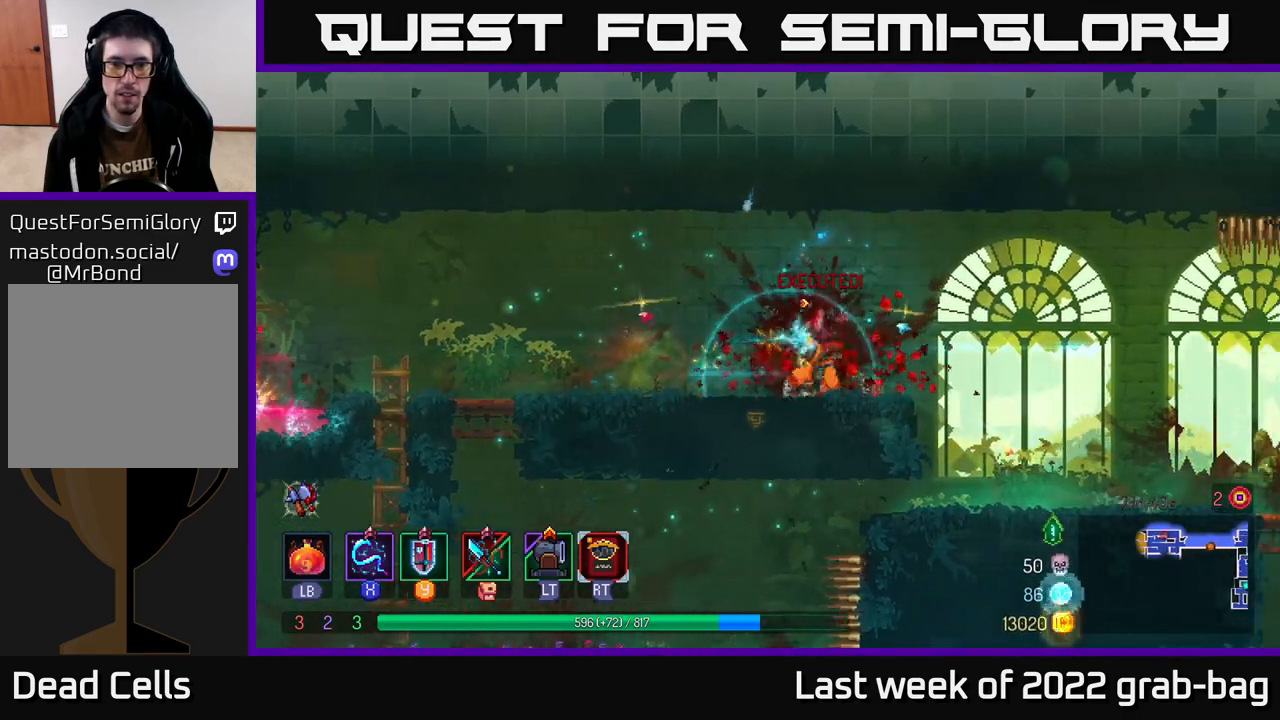
{"buttons": [], "left_stick": "down", "right_stick": "center", "events": [[150, "A", "down"], [233, "A", "up"], [250, "left_stick", "down"], [333, "A", "down"], [417, "A", "up"]]}
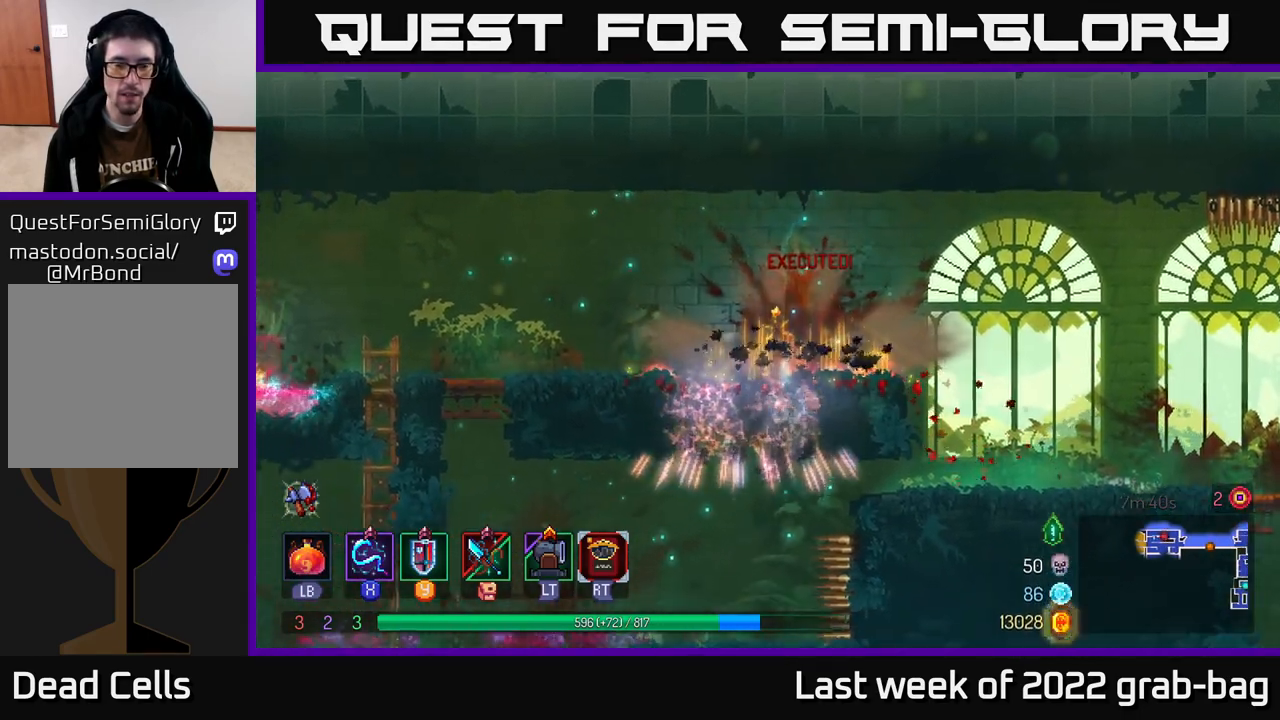
{"buttons": [], "left_stick": "up-left", "right_stick": "center", "events": [[67, "left_stick", "left"], [283, "left_stick", "up-left"]]}
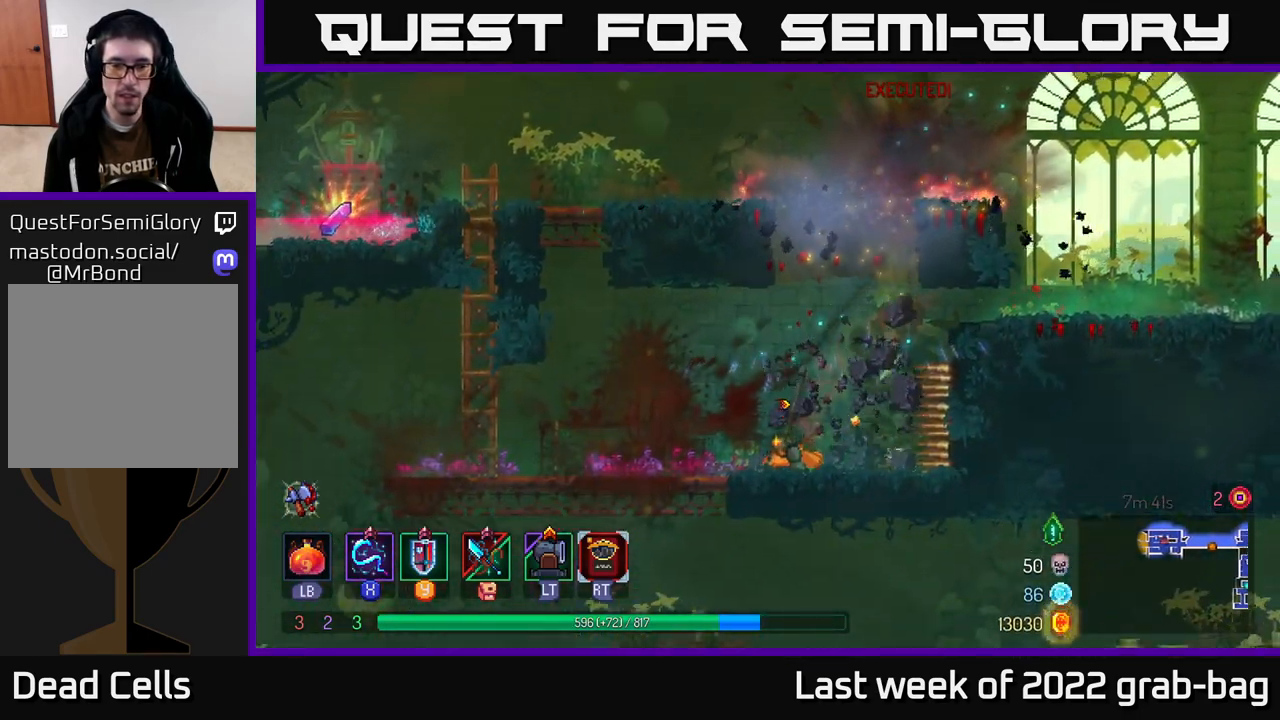
{"buttons": ["A"], "left_stick": "down", "right_stick": "center", "events": [[83, "left_stick", "center"], [167, "left_stick", "left"], [183, "right_stick", "down"], [300, "left_stick", "up-left"], [417, "left_stick", "down"], [417, "right_stick", "center"], [500, "A", "down"]]}
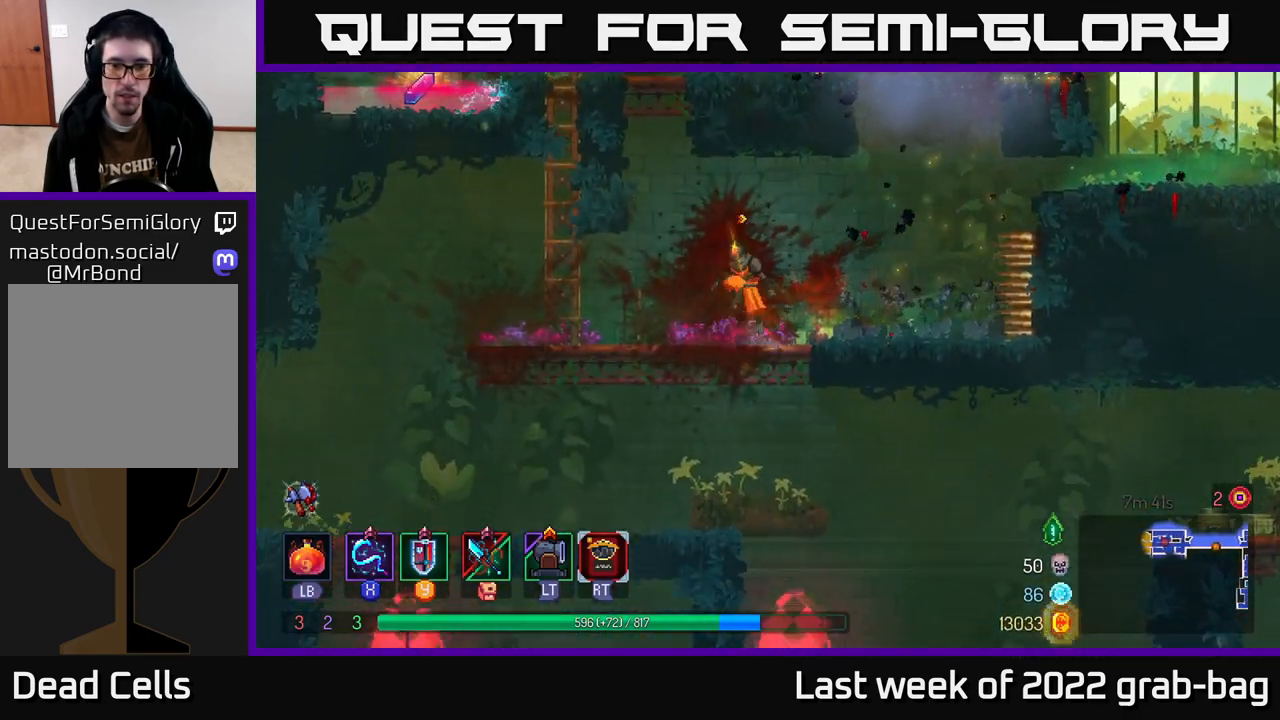
{"buttons": [], "left_stick": "center", "right_stick": "down", "events": [[83, "A", "up"], [183, "right_stick", "down"], [200, "left_stick", "center"], [383, "left_stick", "left"], [500, "left_stick", "center"]]}
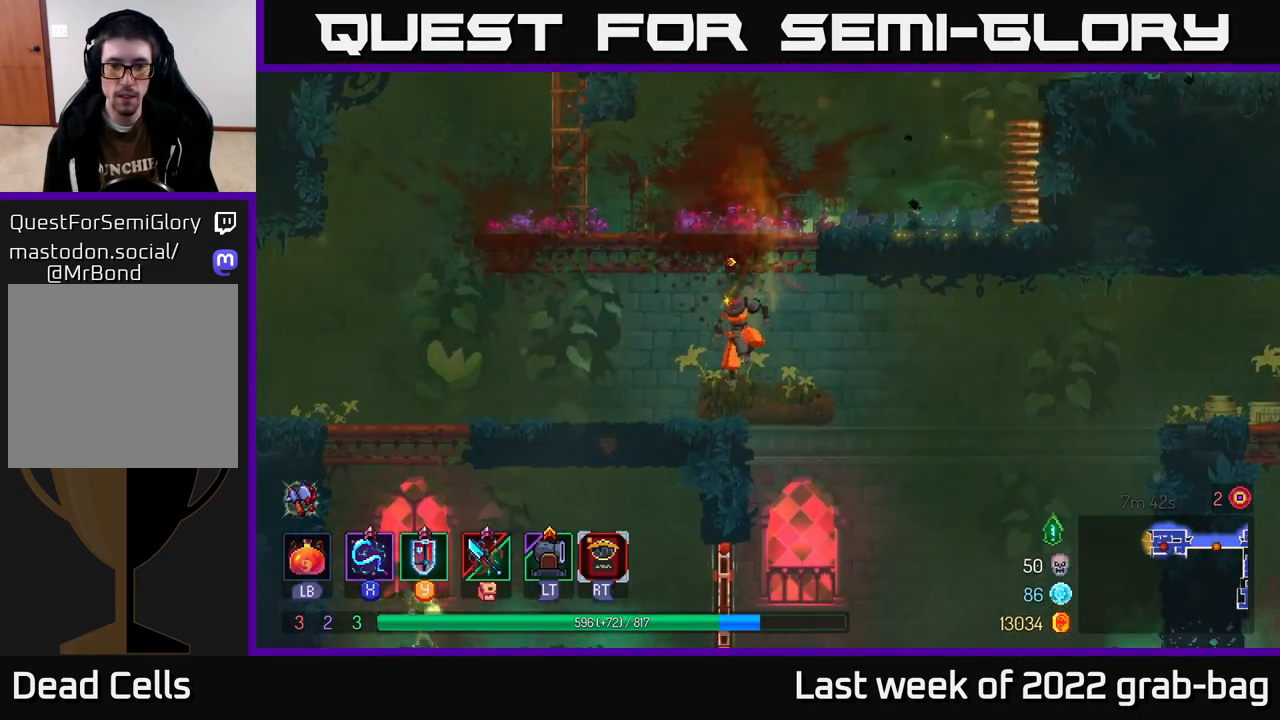
{"buttons": [], "left_stick": "down", "right_stick": "center", "events": [[67, "left_stick", "right"], [417, "left_stick", "down"], [467, "right_stick", "center"]]}
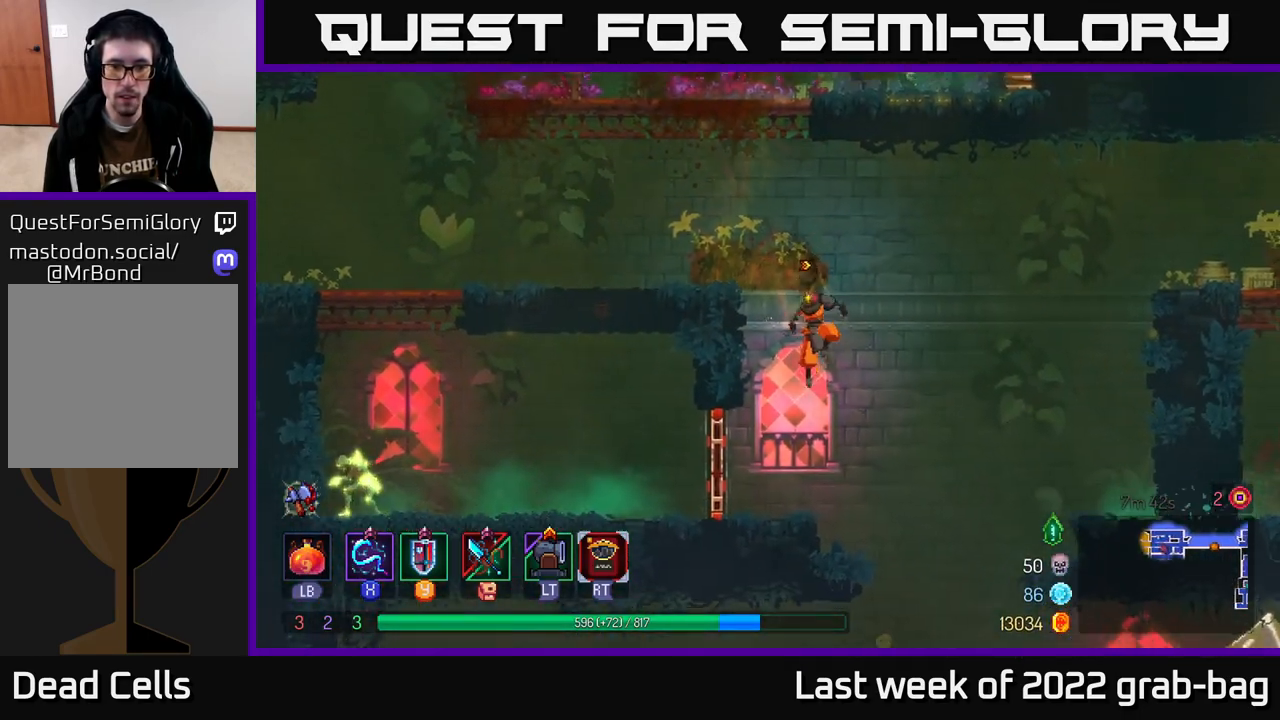
{"buttons": ["X"], "left_stick": "left", "right_stick": "center", "events": [[83, "left_stick", "left"], [217, "B", "down"], [350, "B", "up"], [433, "X", "down"]]}
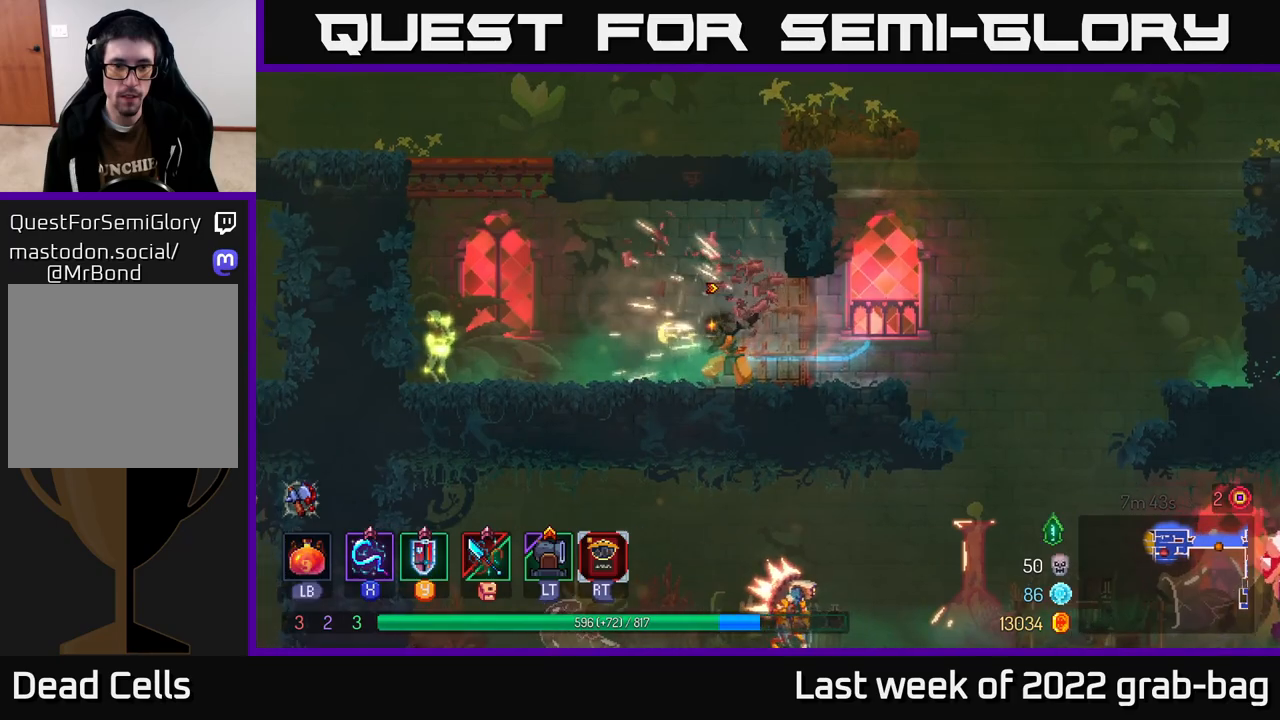
{"buttons": ["X"], "left_stick": "left", "right_stick": "center", "events": [[17, "X", "up"], [83, "X", "down"], [183, "X", "up"], [250, "X", "down"], [350, "X", "up"], [417, "X", "down"]]}